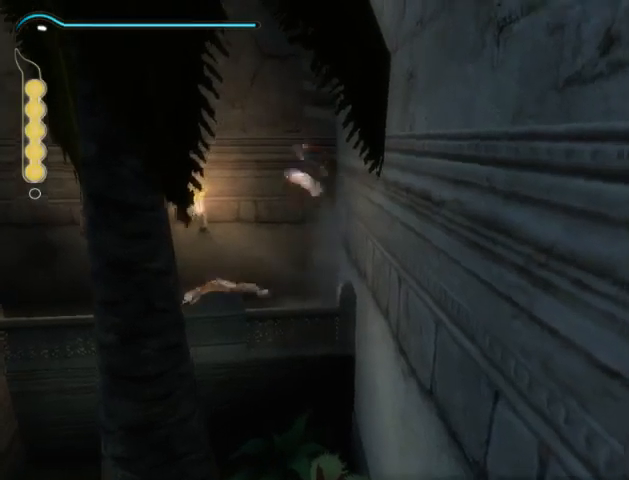
Gameplay with a controller (Xbox layout); each line is a JSON object with the inputs held at the frame after it. "events" lists button and stick changes between this image and that frame as [ms after this image, input, new state], when the widget could be followed in between. Not read: L2 L3 R2 R3.
{"buttons": [], "left_stick": "up", "right_stick": "center", "events": [[433, "left_stick", "up"], [500, "right_stick", "center"]]}
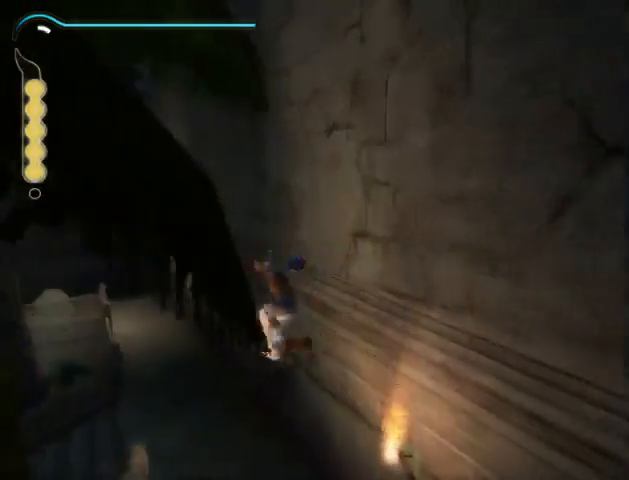
{"buttons": [], "left_stick": "up", "right_stick": "center", "events": [[133, "A", "down"], [167, "A", "up"], [300, "A", "down"], [333, "A", "up"], [433, "A", "down"], [500, "A", "up"]]}
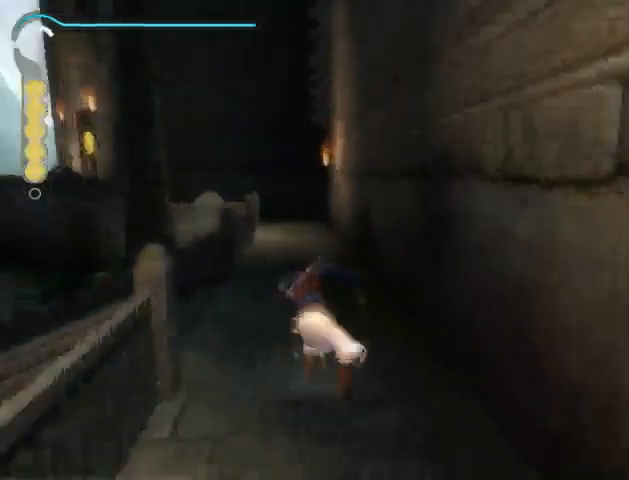
{"buttons": ["R1"], "left_stick": "up", "right_stick": "center", "events": [[33, "A", "down"], [100, "A", "up"], [133, "A", "down"], [200, "A", "up"], [367, "R1", "down"]]}
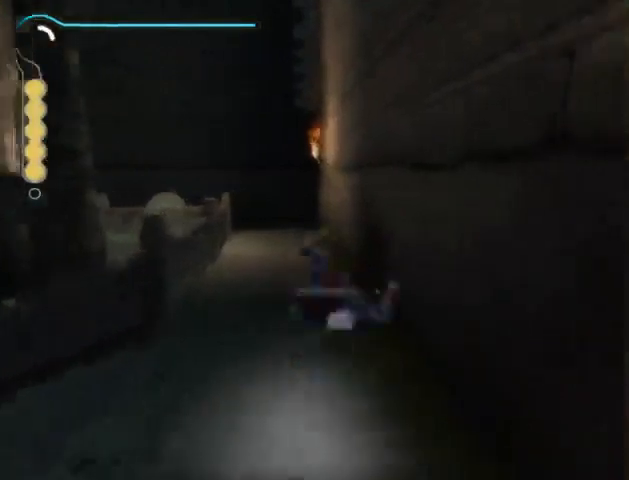
{"buttons": ["R1"], "left_stick": "up", "right_stick": "center", "events": []}
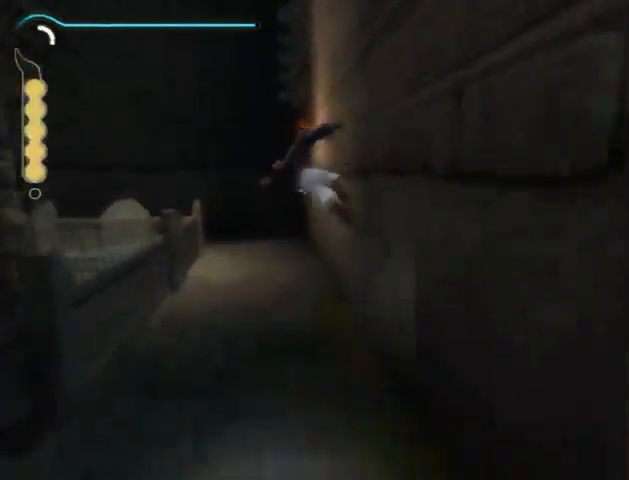
{"buttons": ["R1"], "left_stick": "up", "right_stick": "center", "events": []}
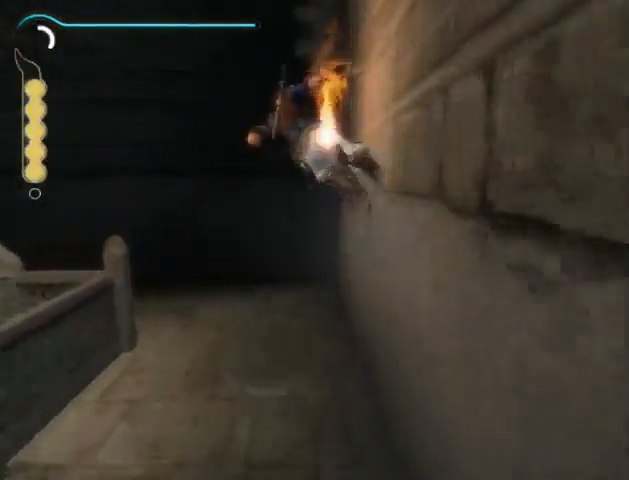
{"buttons": ["R1"], "left_stick": "up", "right_stick": "center", "events": []}
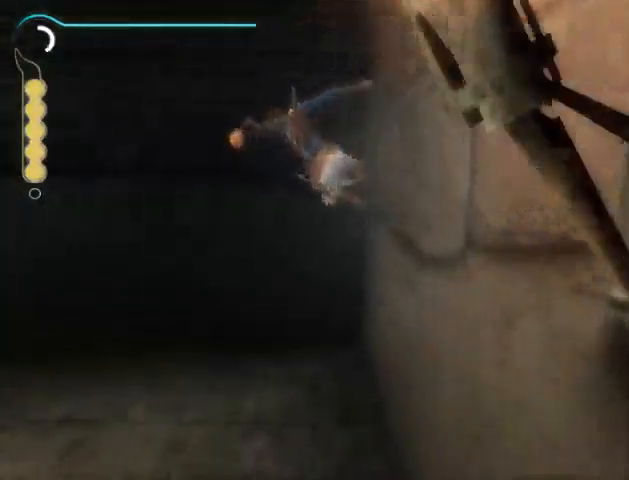
{"buttons": [], "left_stick": "up-left", "right_stick": "center", "events": [[33, "A", "down"], [33, "left_stick", "center"], [67, "A", "up"], [67, "R1", "up"], [167, "left_stick", "left"], [467, "left_stick", "up-left"]]}
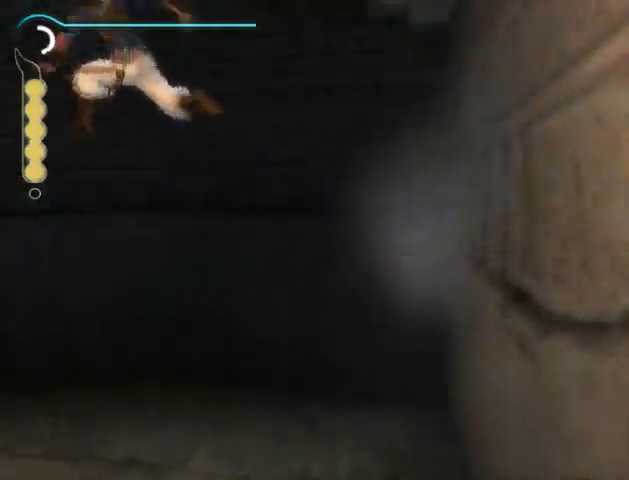
{"buttons": ["A"], "left_stick": "up-left", "right_stick": "center", "events": [[500, "A", "down"]]}
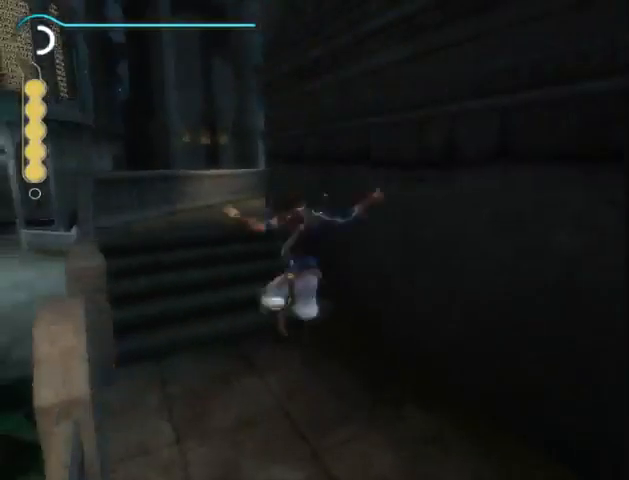
{"buttons": [], "left_stick": "up", "right_stick": "center", "events": [[67, "left_stick", "up"], [233, "A", "up"]]}
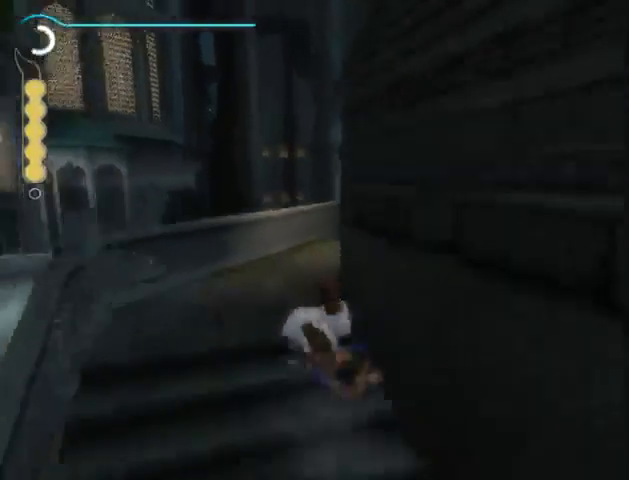
{"buttons": [], "left_stick": "up", "right_stick": "right", "events": [[100, "right_stick", "right"]]}
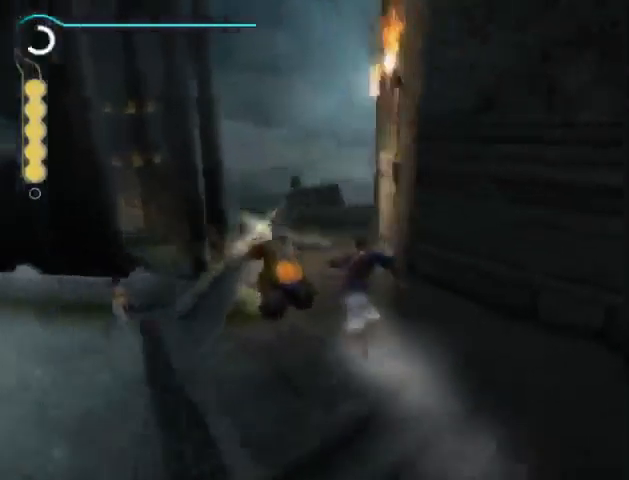
{"buttons": [], "left_stick": "up", "right_stick": "center", "events": [[367, "right_stick", "center"]]}
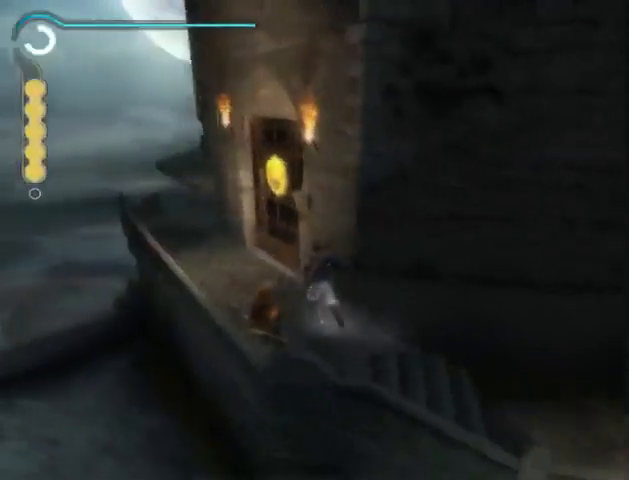
{"buttons": [], "left_stick": "up-left", "right_stick": "center", "events": [[33, "R1", "down"], [333, "left_stick", "up-left"], [367, "R1", "up"]]}
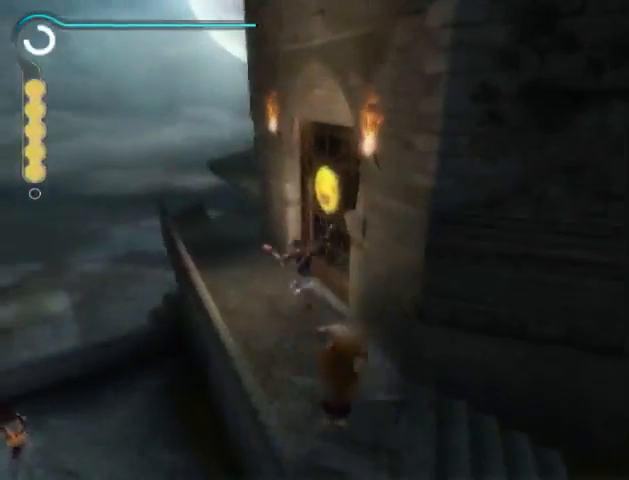
{"buttons": [], "left_stick": "up-left", "right_stick": "right", "events": [[33, "right_stick", "right"]]}
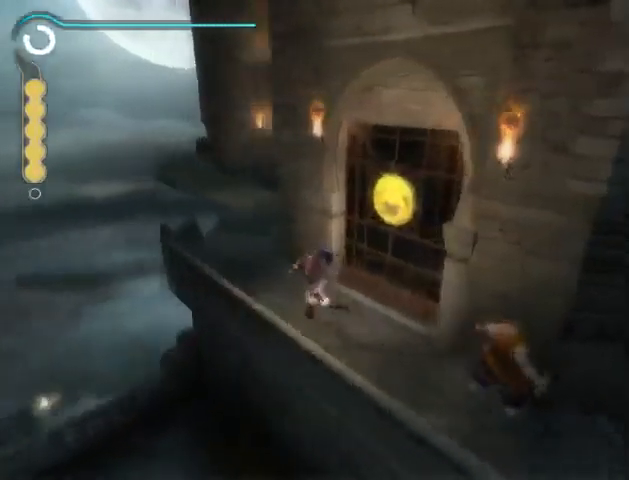
{"buttons": [], "left_stick": "up-left", "right_stick": "center", "events": [[467, "right_stick", "center"]]}
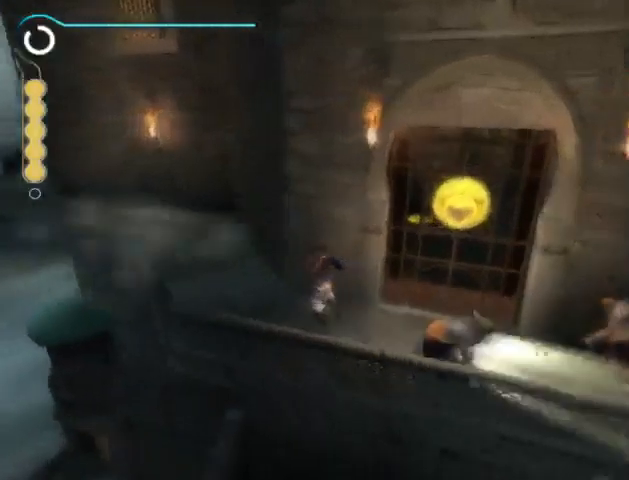
{"buttons": [], "left_stick": "up", "right_stick": "center", "events": [[333, "left_stick", "up"]]}
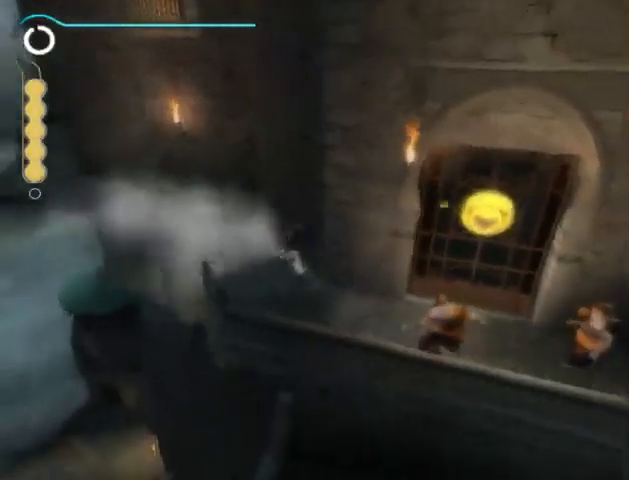
{"buttons": ["R1"], "left_stick": "up", "right_stick": "center", "events": [[100, "R1", "down"]]}
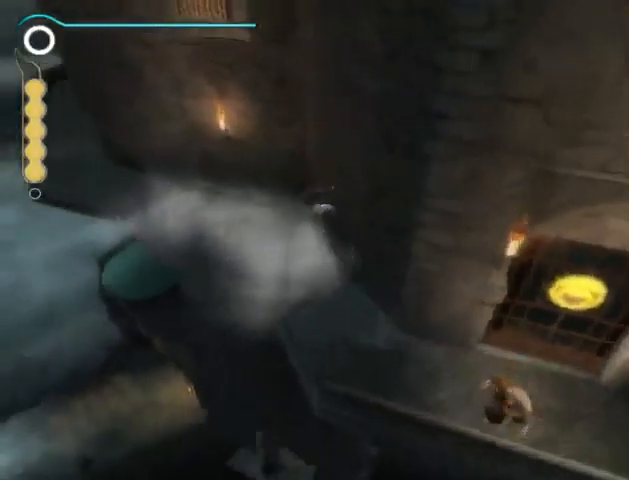
{"buttons": ["R1"], "left_stick": "up", "right_stick": "center", "events": []}
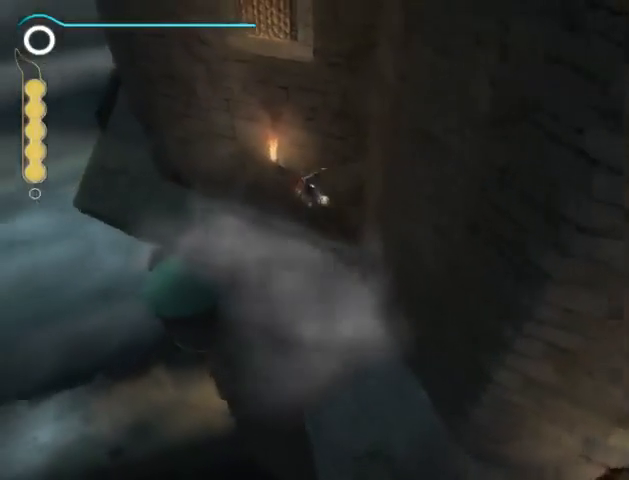
{"buttons": ["R1"], "left_stick": "up-left", "right_stick": "center", "events": [[433, "left_stick", "up-left"]]}
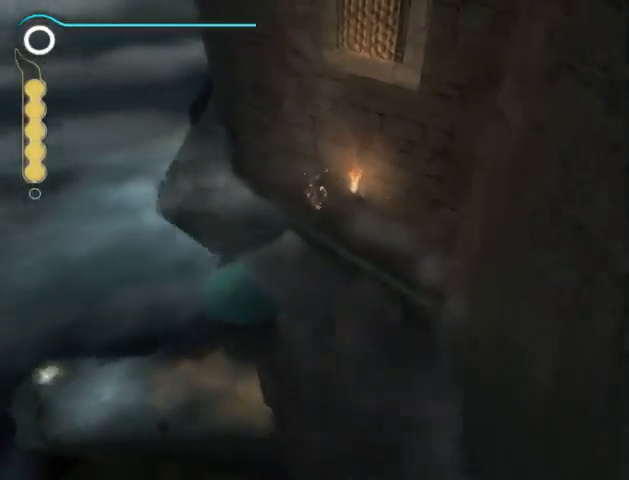
{"buttons": [], "left_stick": "up-left", "right_stick": "center", "events": [[267, "left_stick", "center"], [400, "R1", "up"], [433, "left_stick", "up-left"]]}
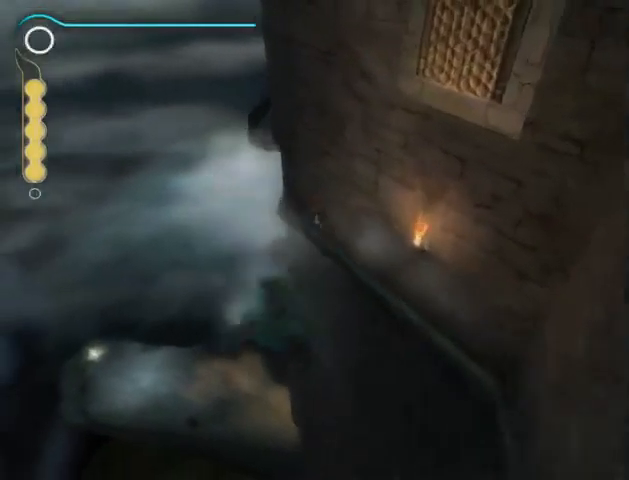
{"buttons": [], "left_stick": "up-left", "right_stick": "center", "events": []}
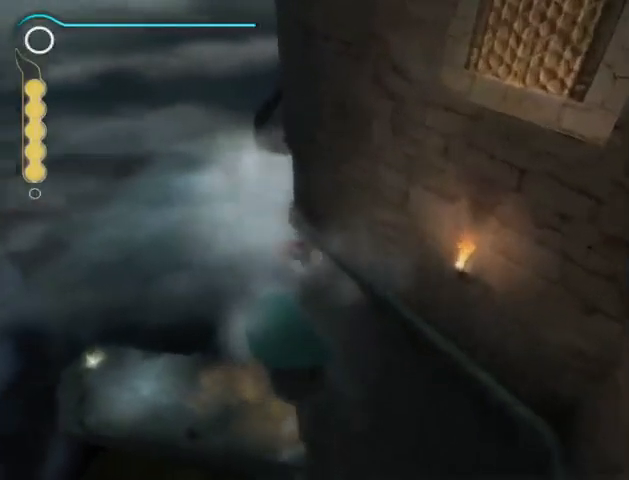
{"buttons": [], "left_stick": "up-left", "right_stick": "center", "events": []}
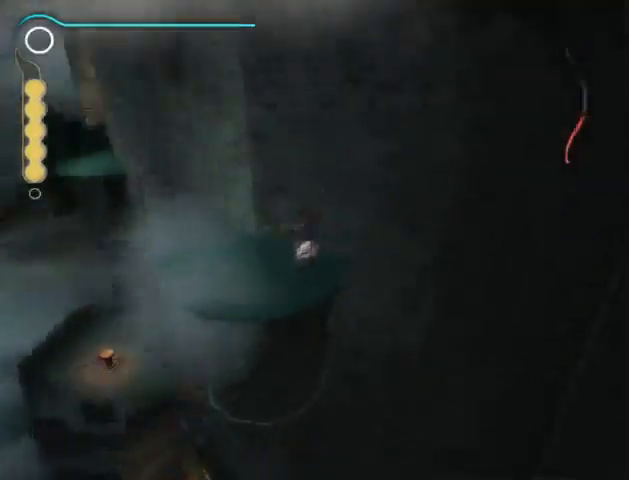
{"buttons": [], "left_stick": "up-left", "right_stick": "center", "events": []}
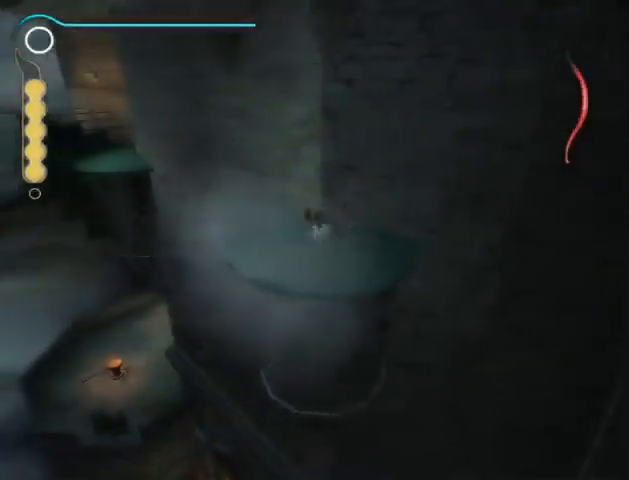
{"buttons": ["R1"], "left_stick": "up-left", "right_stick": "center", "events": [[433, "R1", "down"]]}
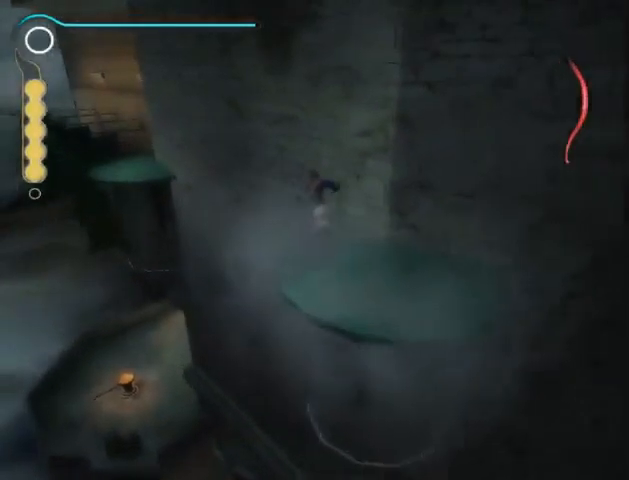
{"buttons": ["R1"], "left_stick": "up-left", "right_stick": "center", "events": []}
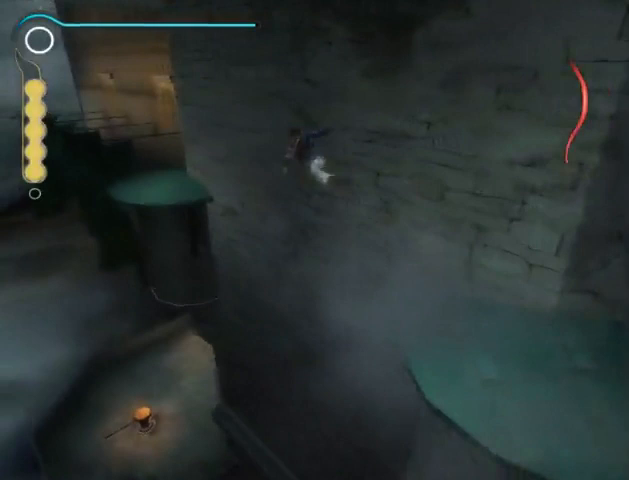
{"buttons": ["R1"], "left_stick": "up-left", "right_stick": "center", "events": []}
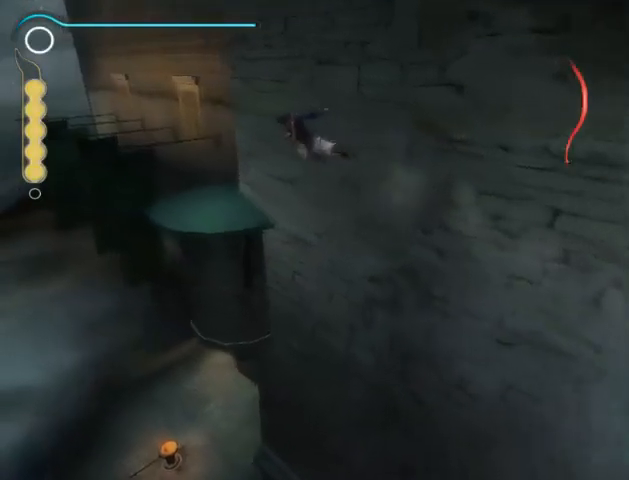
{"buttons": [], "left_stick": "up-left", "right_stick": "center", "events": [[67, "R1", "up"]]}
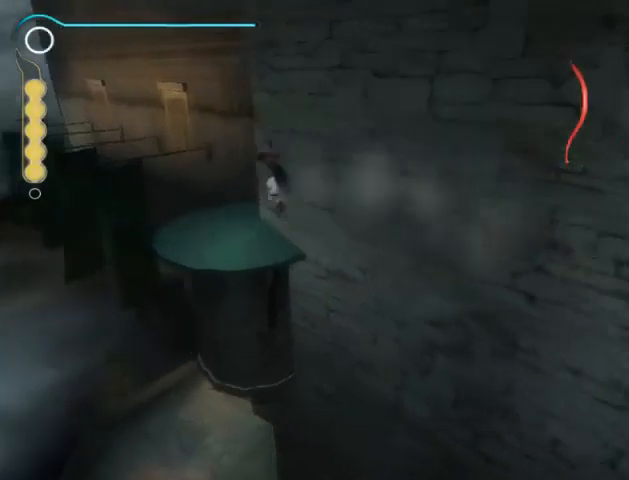
{"buttons": [], "left_stick": "up", "right_stick": "center", "events": [[100, "right_stick", "right"], [200, "left_stick", "up"], [300, "right_stick", "center"]]}
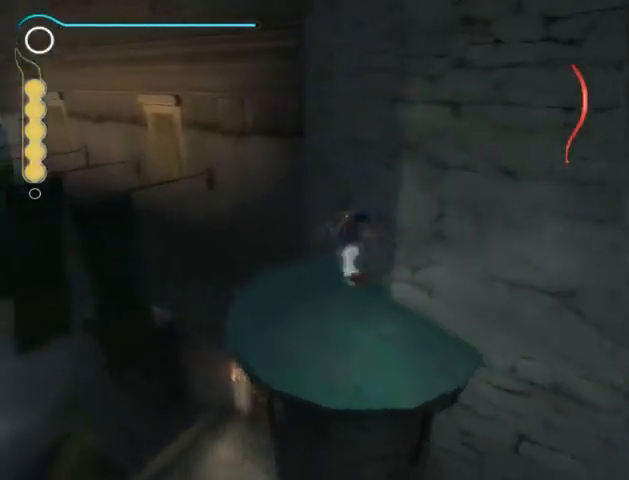
{"buttons": ["R1"], "left_stick": "up", "right_stick": "center", "events": [[400, "R1", "down"]]}
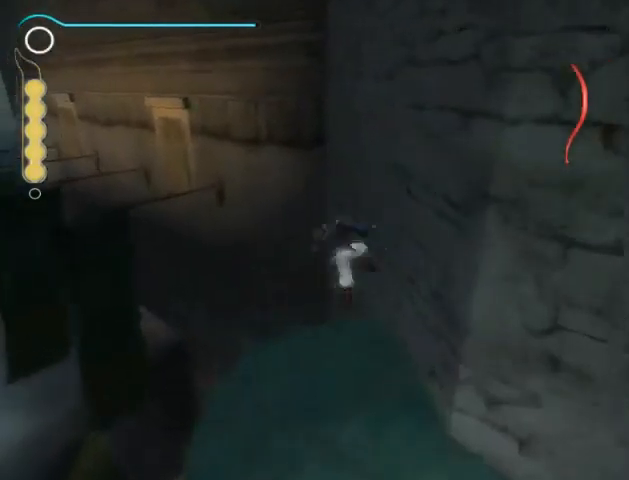
{"buttons": ["R1"], "left_stick": "up", "right_stick": "center", "events": []}
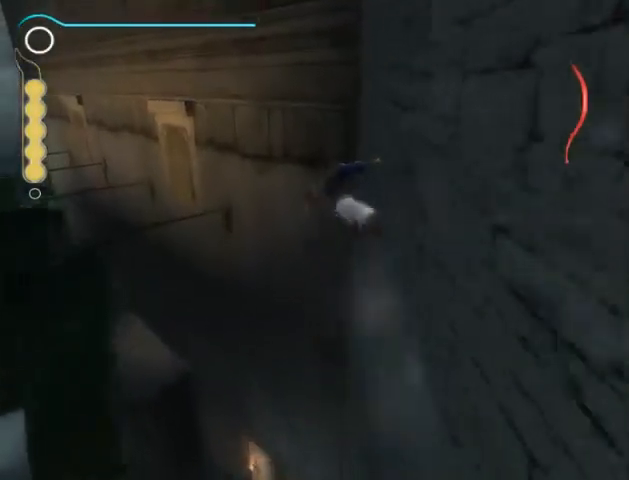
{"buttons": ["R1"], "left_stick": "up", "right_stick": "center", "events": []}